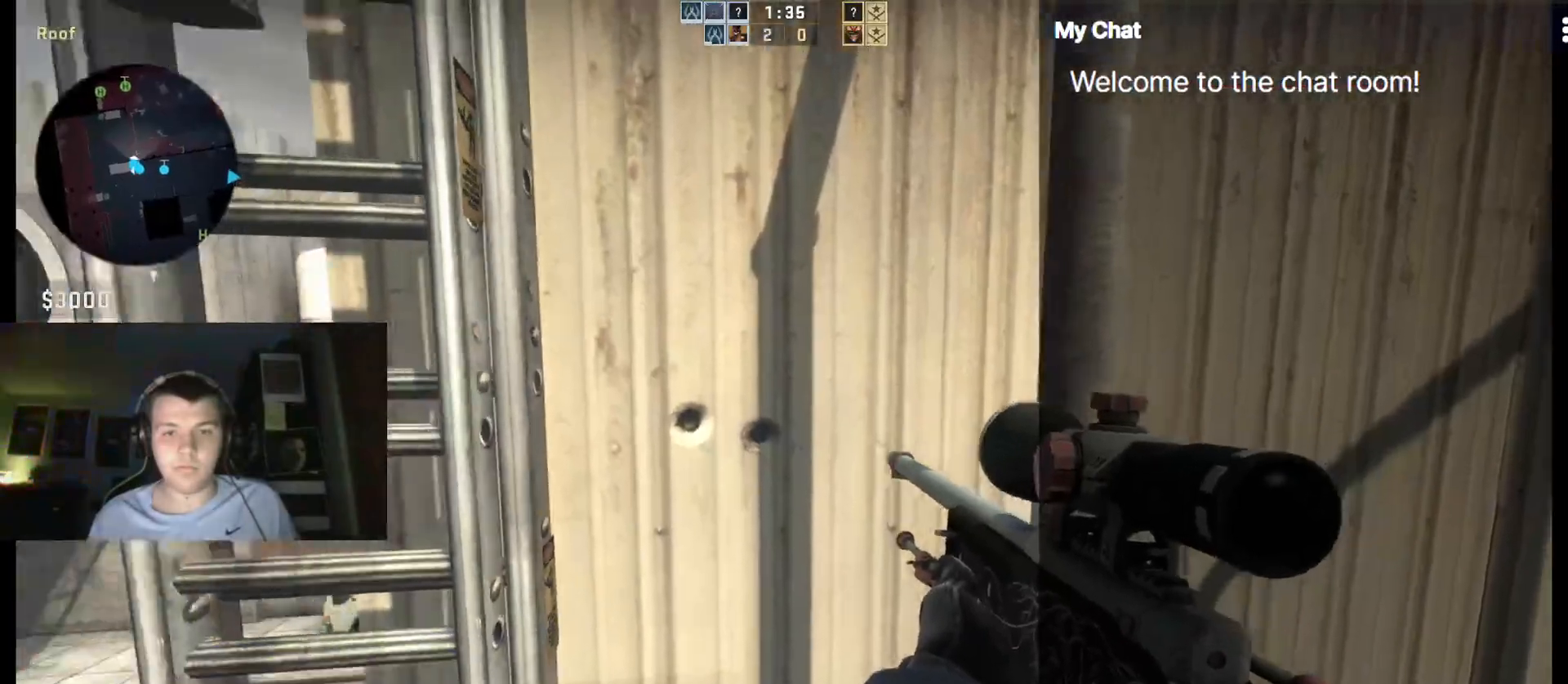
Gameplay with keyboard; each line is a JSON object with the keys held at the frame after it. "events" lists presses ("down") and releases ("up") of "/", "0", "1", "2", "3", "4", "5", "6", "7", "8", "9", "a", "alt_l", "alt_r", "b", "backslash", "backspace", "c", "caps_lock", "ctrl_l", "ctrl_r", "d", "down", "e", "equals", "escape", "f", "f1", "f10", "f11", "f12", "f2", "f3", "f4", "f5", "f6", "f7", "f8", "f9", "g", "h", "i", "j", "k", "l", "lbracket", "left", "m", "minus", "n", "o", "p", "q", "quote", "r", "rbracket", "return", "right", "s", "semicolon", "shift_l", "shift_r", "space", "super", "t", "tab", "tilde", "u", "up", "v", "w", "y" and "z" between this image and that frame as [ms after this image, input, new state], when the widget could be followed in between. No other keys are recorded. Mouse input is not recorded. Not read: x.
{"keys": [], "events": [[183, "s", "up"], [283, "a", "up"]]}
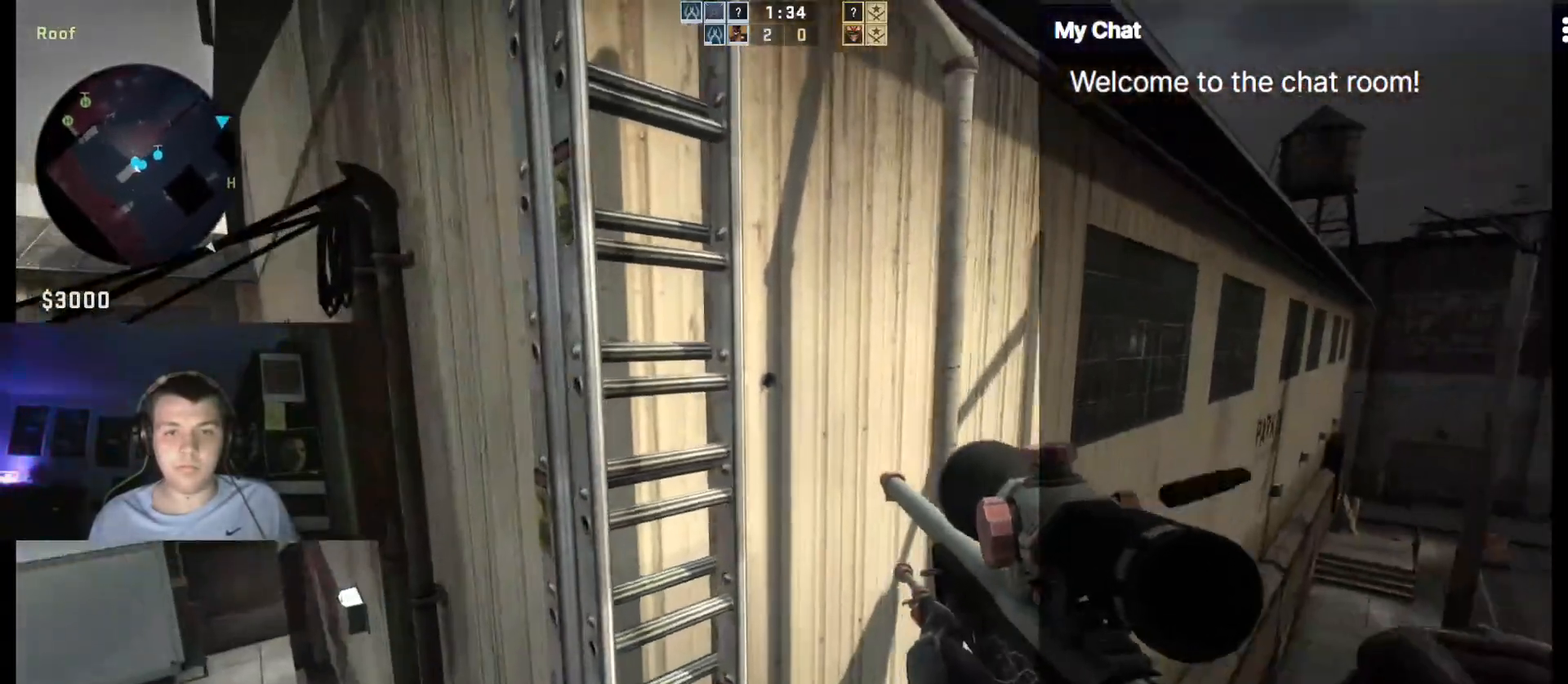
{"keys": [], "events": [[233, "d", "down"], [233, "w", "down"], [417, "d", "up"], [417, "w", "up"]]}
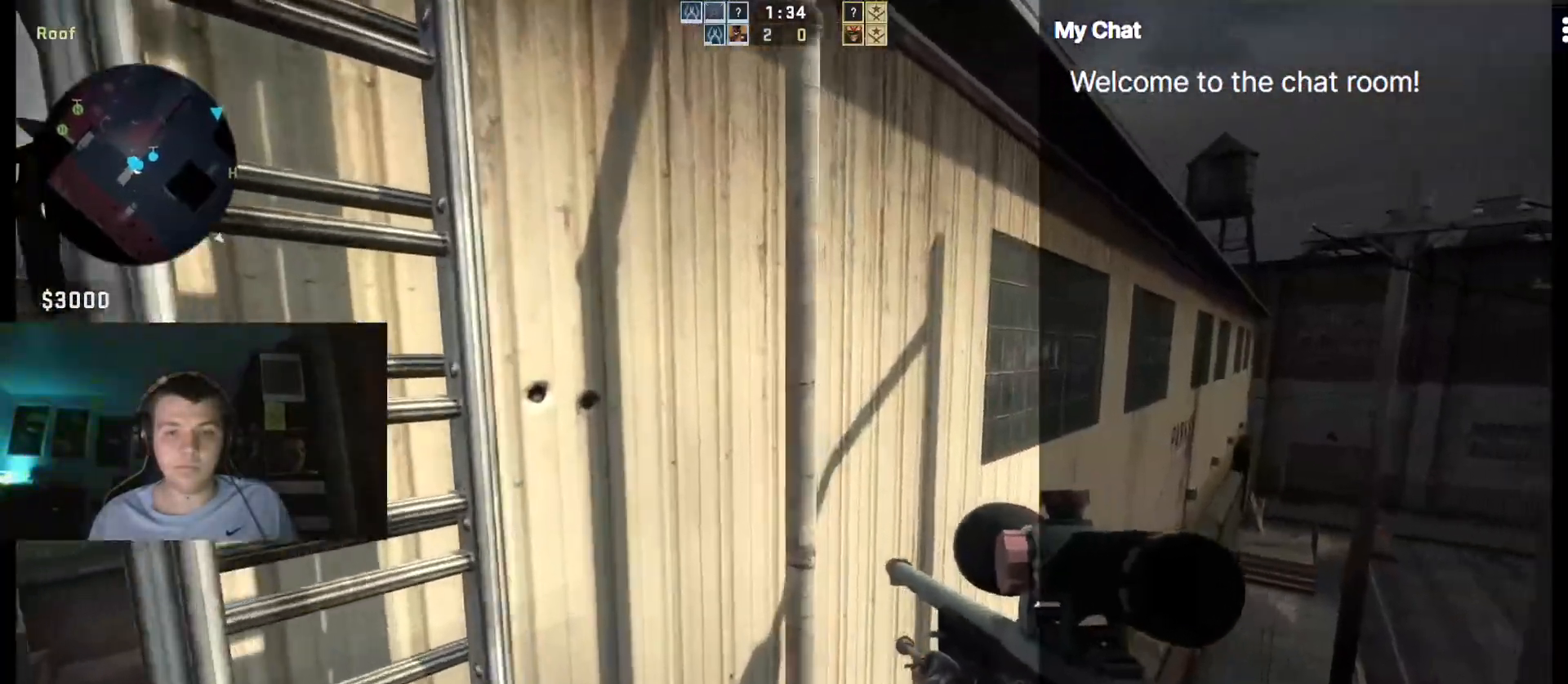
{"keys": ["a", "s"]}
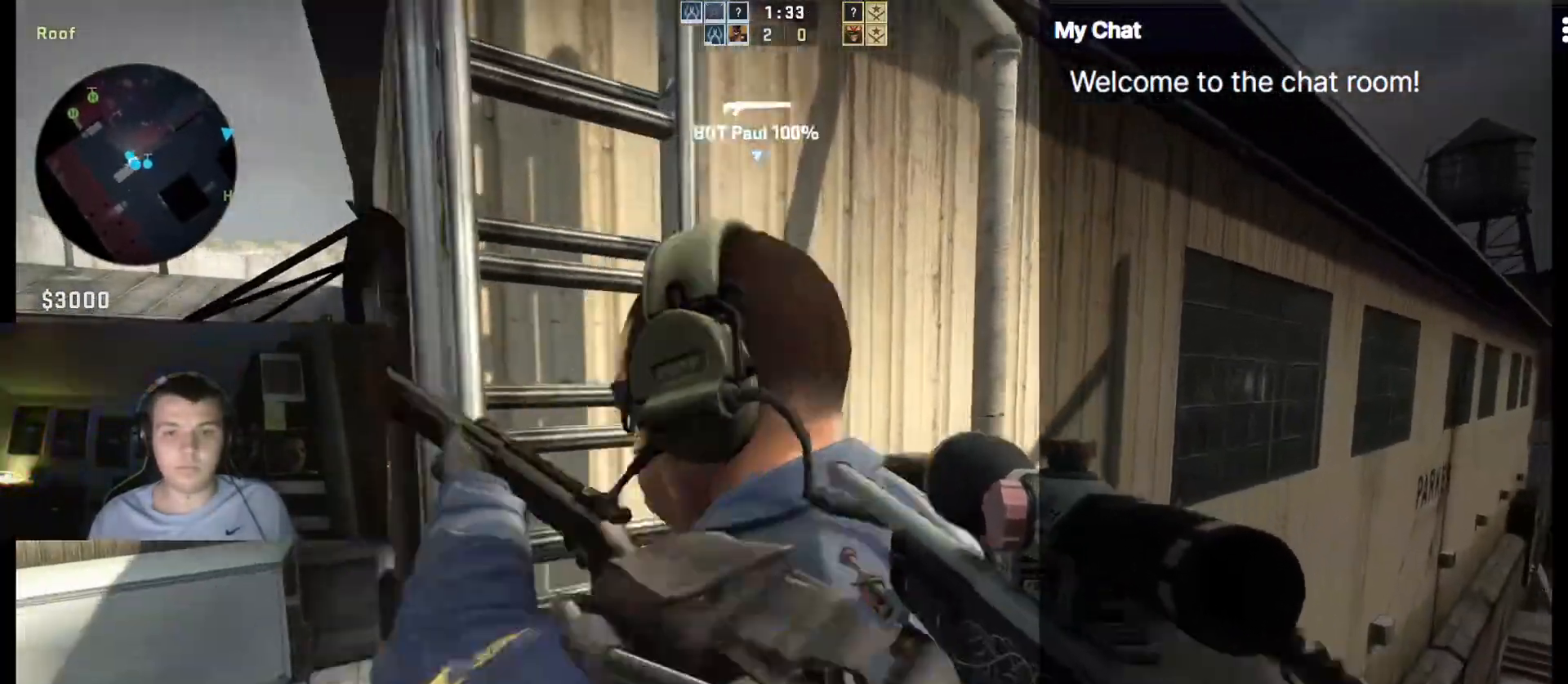
{"keys": [], "events": [[167, "s", "up"], [200, "a", "up"]]}
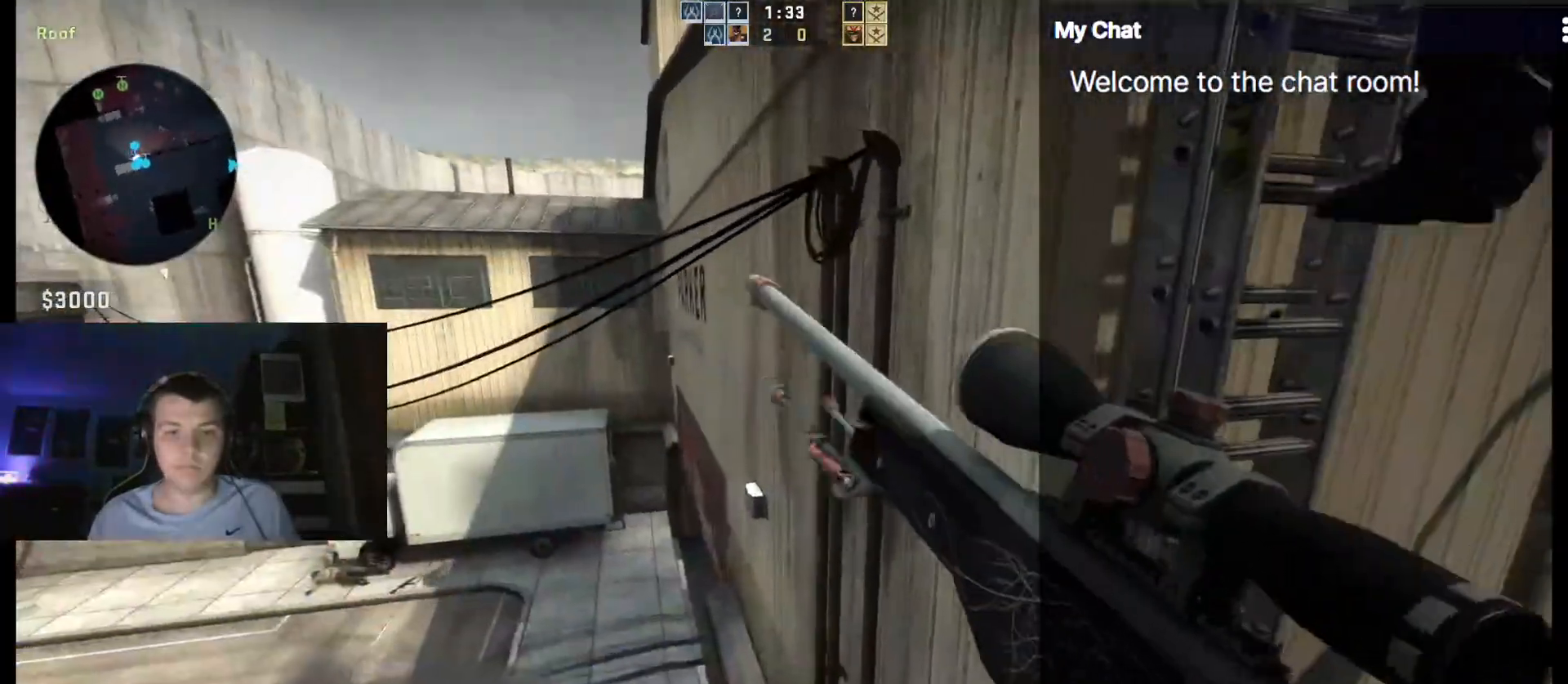
{"keys": [], "events": [[33, "a", "down"], [217, "a", "up"]]}
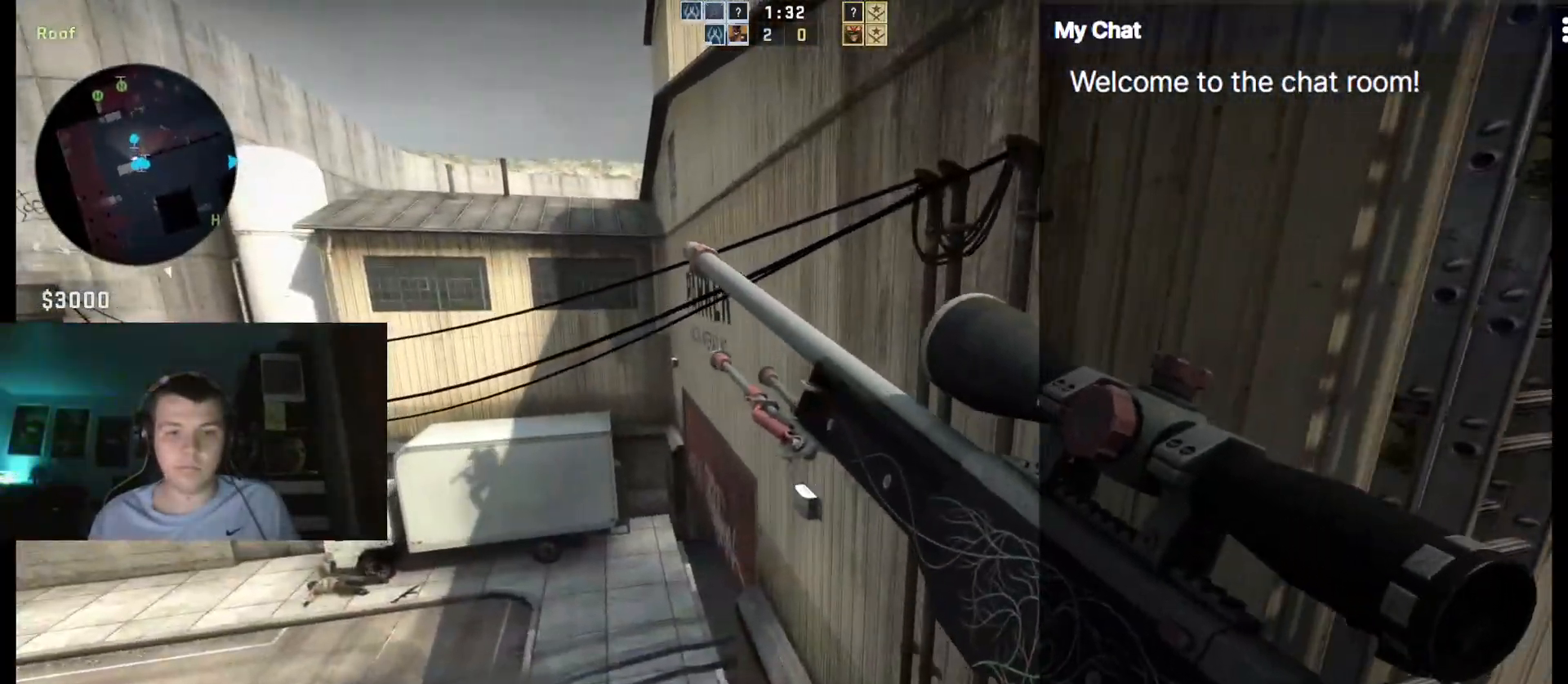
{"keys": ["w"], "events": [[183, "d", "down"], [367, "d", "up"], [367, "w", "down"]]}
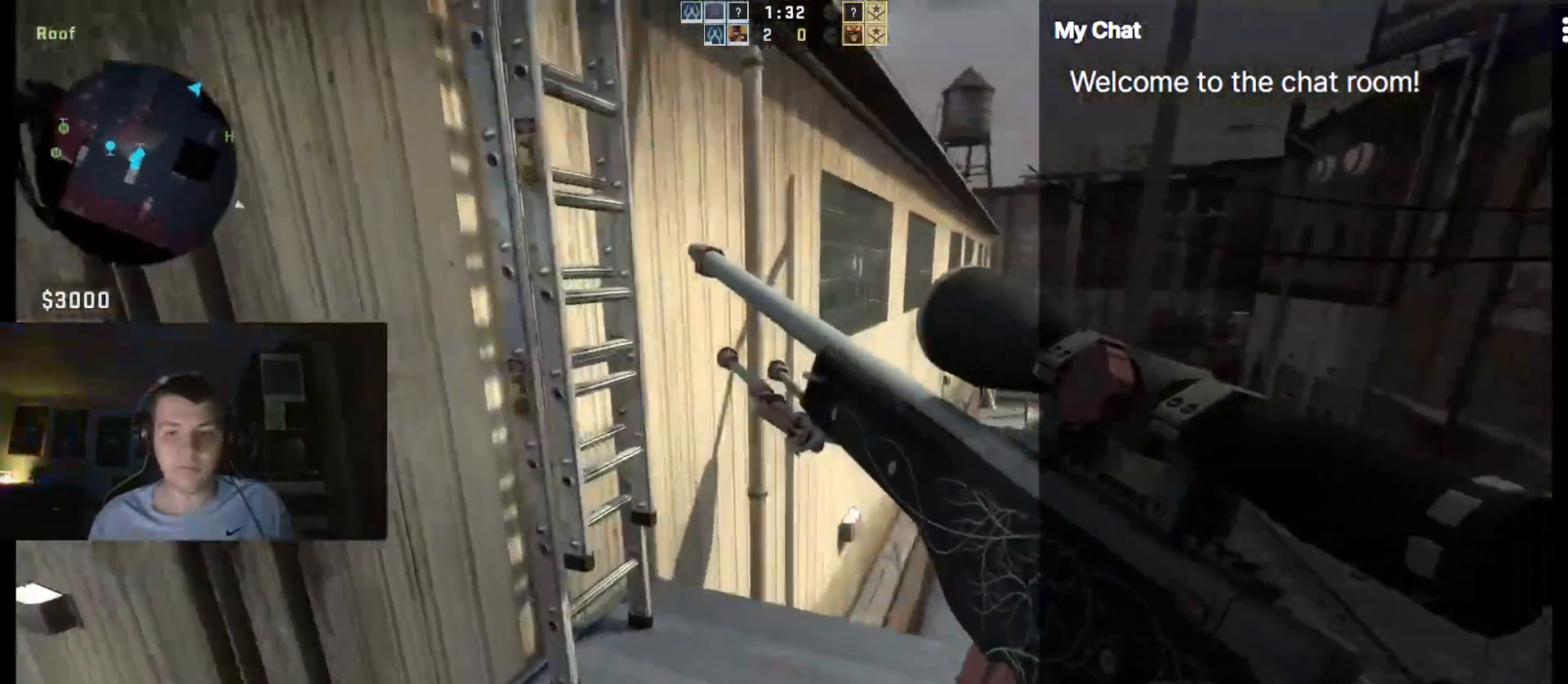
{"keys": ["w"], "events": [[50, "w", "up"], [333, "w", "down"], [367, "2", "down"], [467, "2", "up"]]}
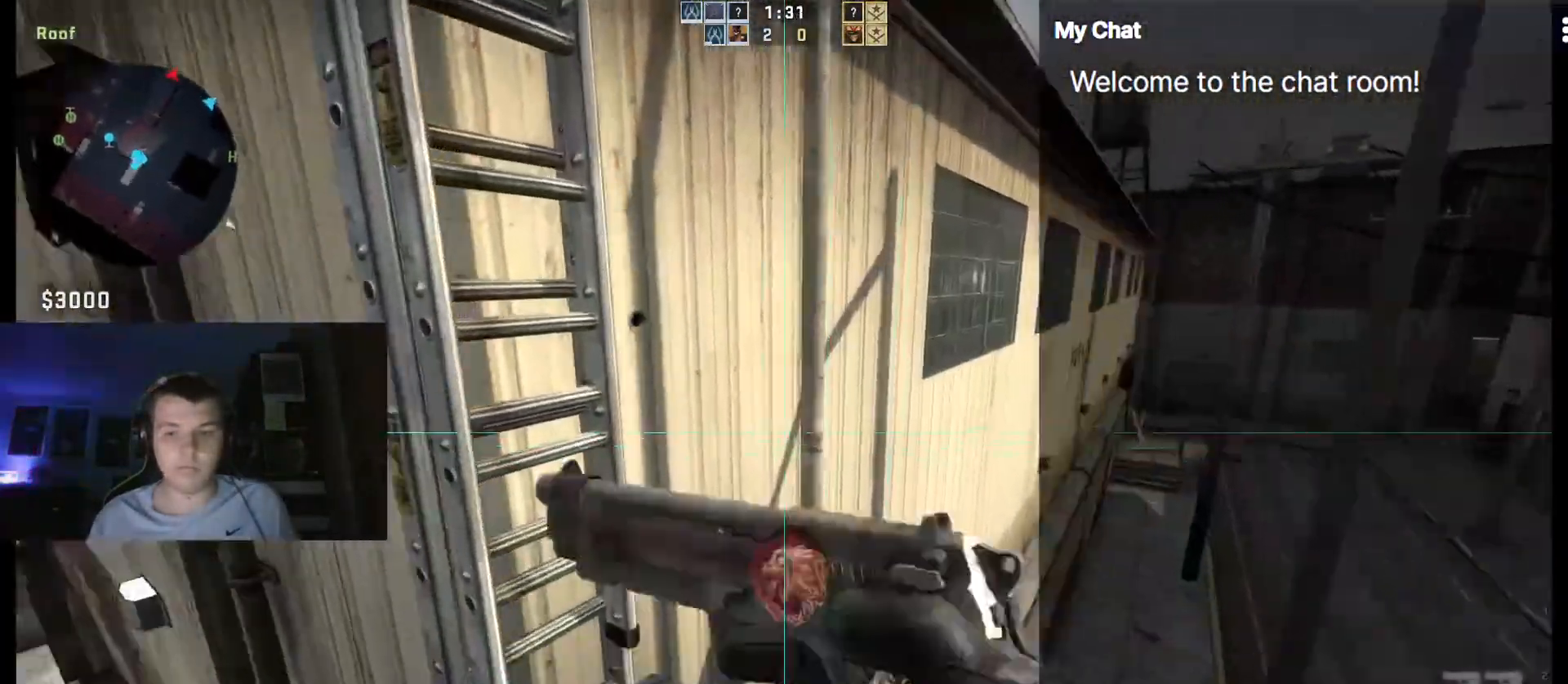
{"keys": []}
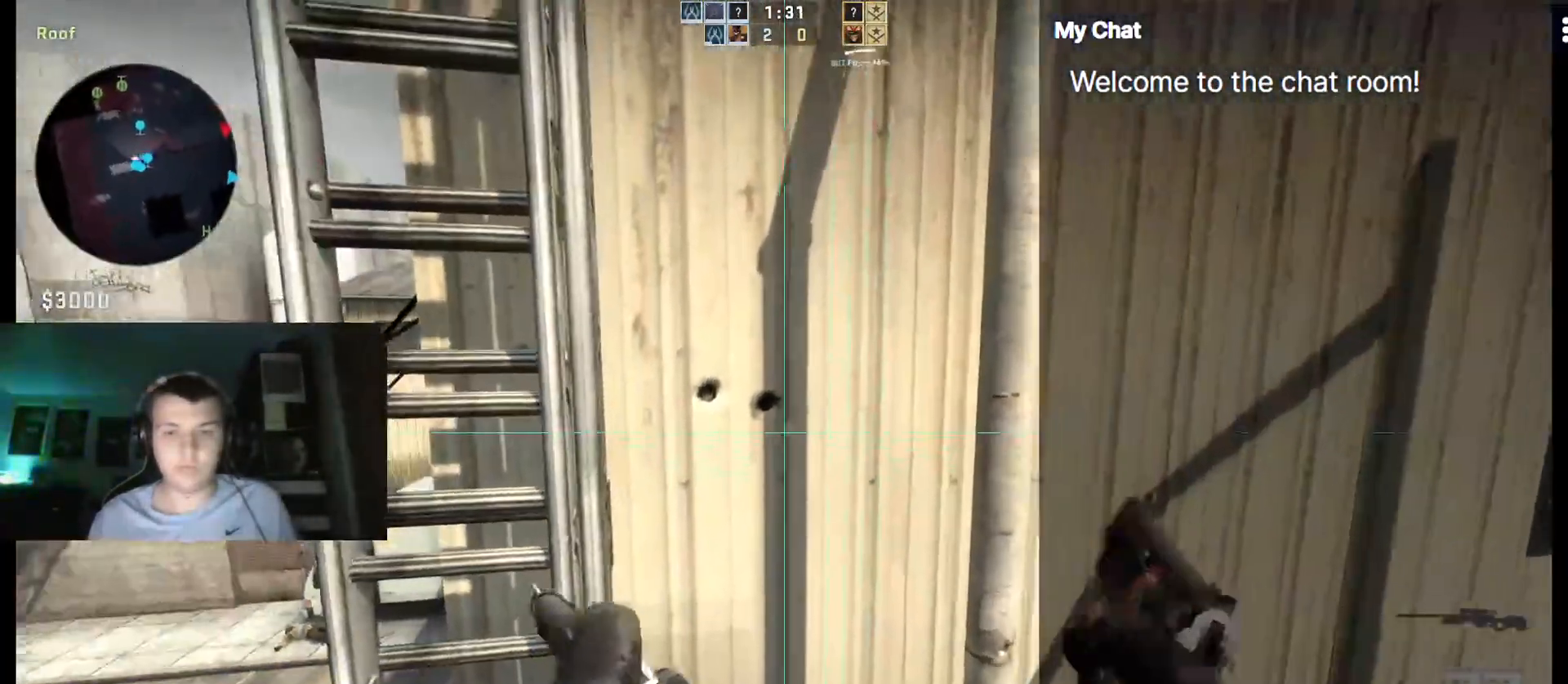
{"keys": ["ctrl_l"], "events": [[200, "ctrl_l", "down"]]}
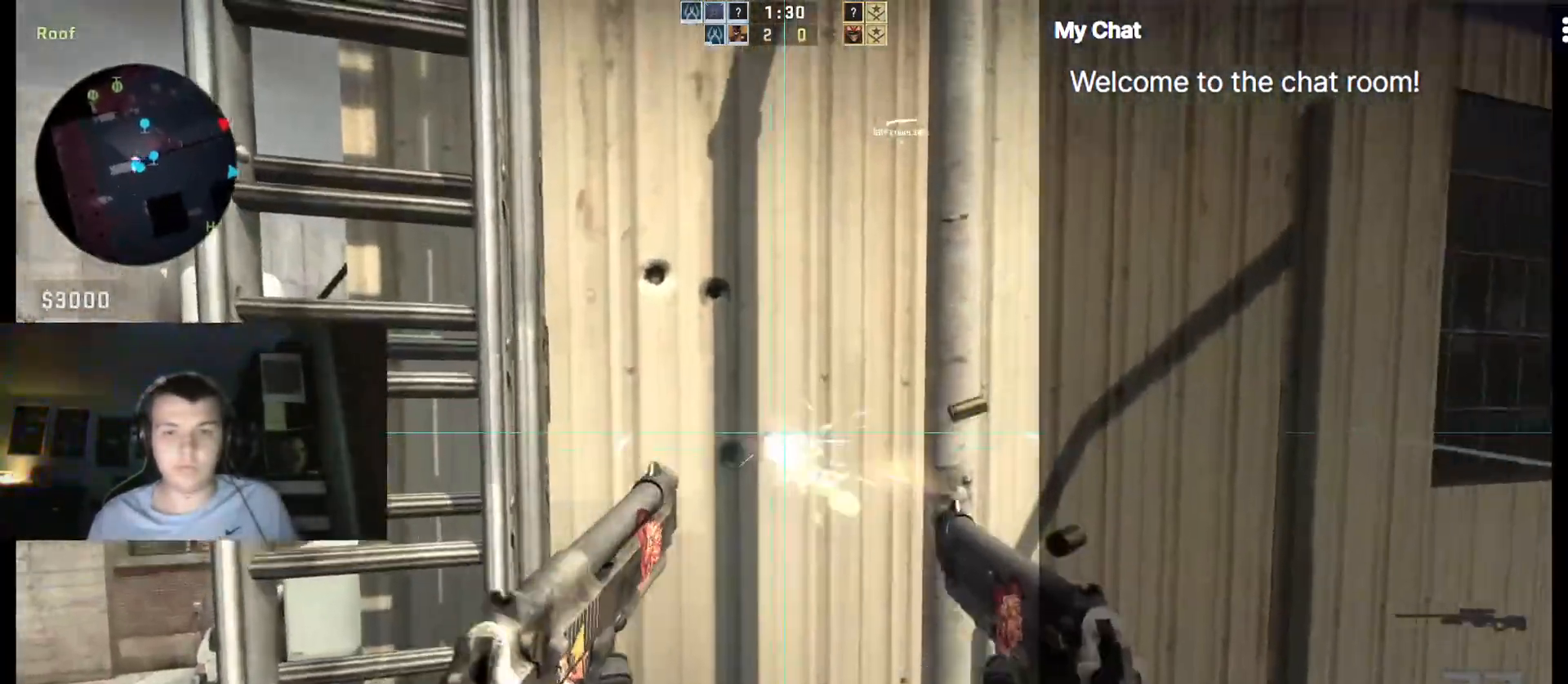
{"keys": ["ctrl_l"], "events": [[217, "a", "down"], [417, "a", "up"]]}